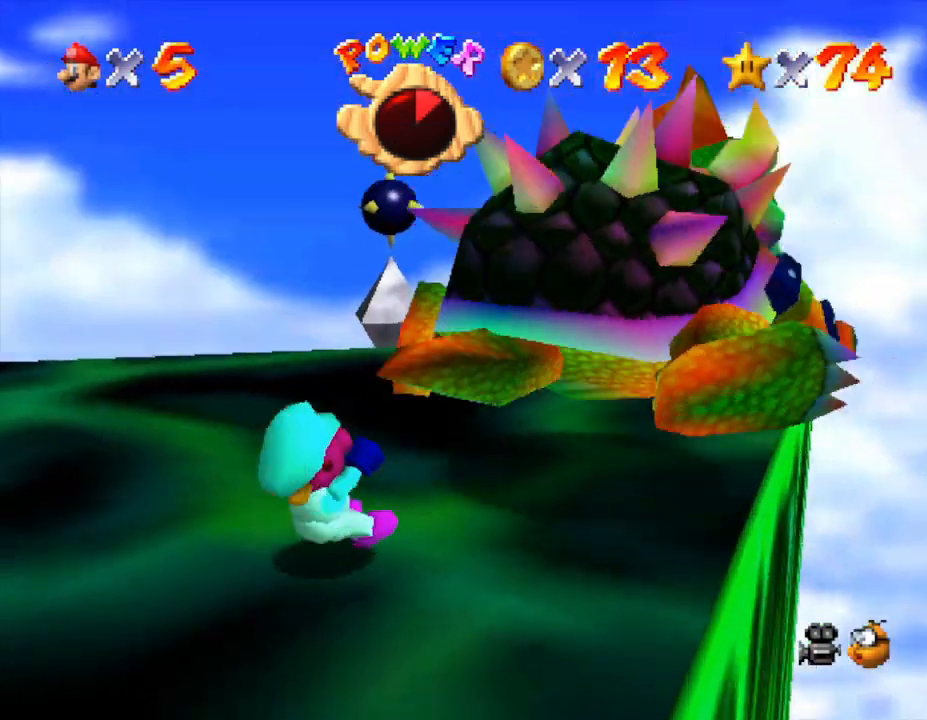
Gameplay with a controller (Nintendo layout); each line is a JSON object with the inputs held at the frame after it. "events" lists button and stick changes between this image and that frame as [ms after this image, input, new state], when the widget could be followed in between. Not read: L3 R3.
{"buttons": [], "left_stick": "center", "events": [[33, "left_stick", "center"], [67, "B", "up"]]}
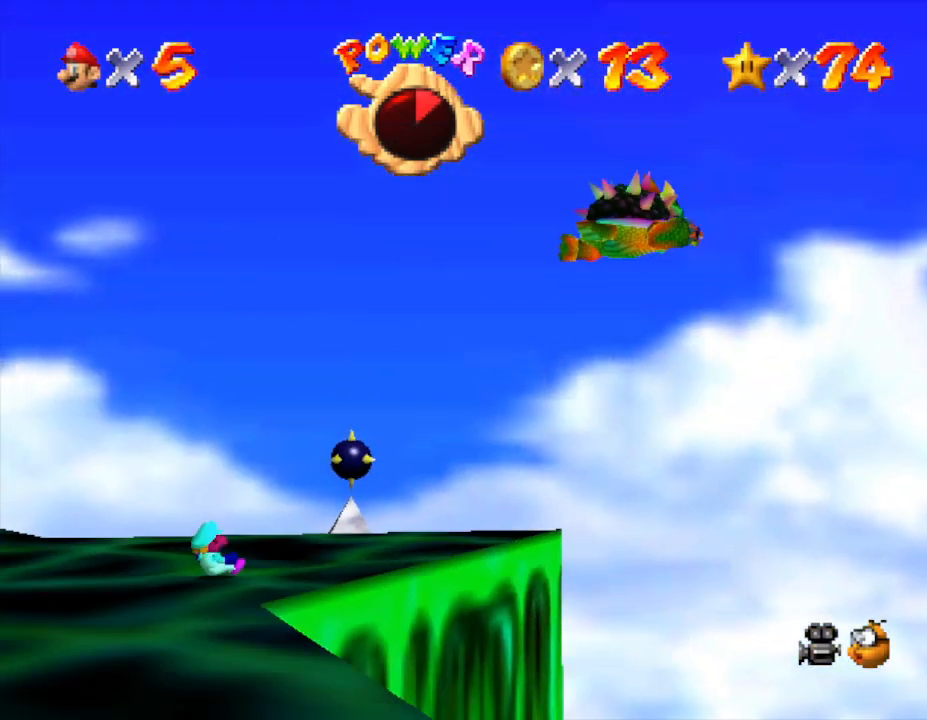
{"buttons": [], "left_stick": "center", "events": [[50, "left_stick", "down-left"], [383, "left_stick", "center"]]}
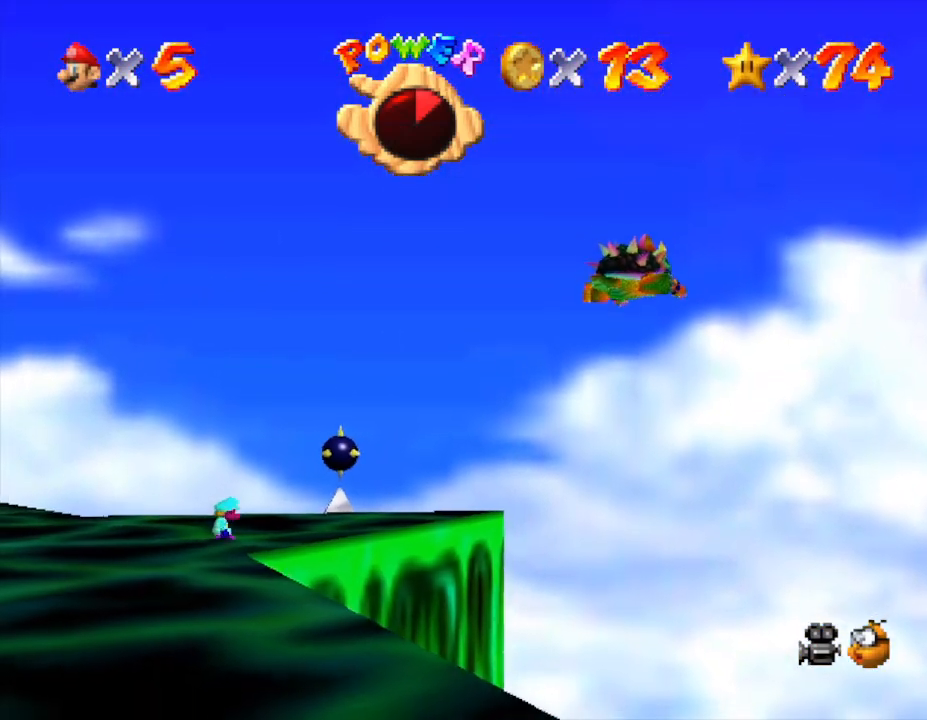
{"buttons": [], "left_stick": "down-left", "events": [[233, "left_stick", "down-left"]]}
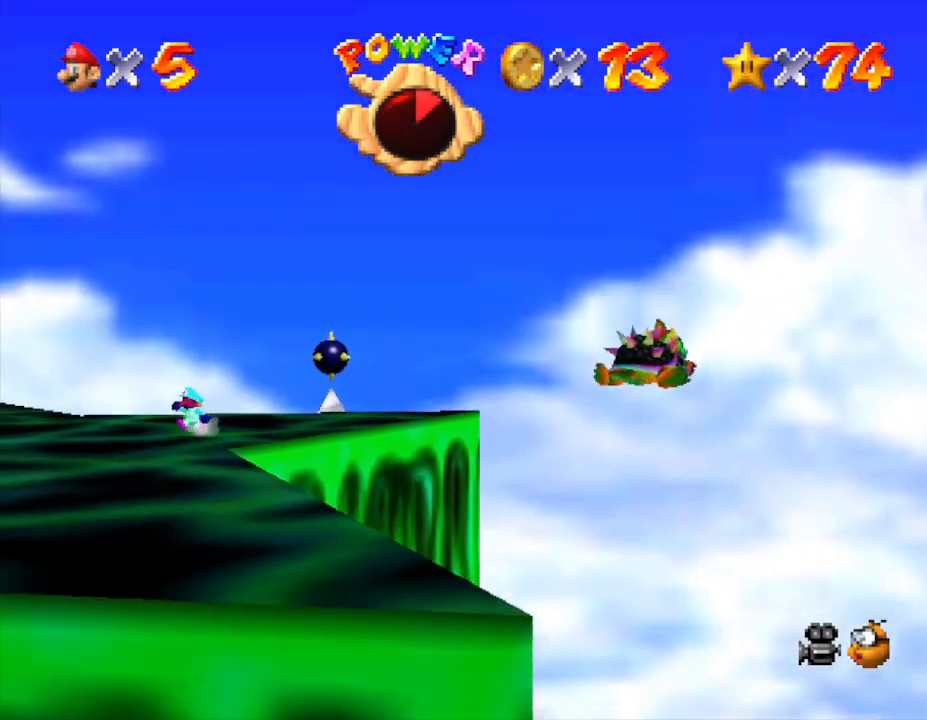
{"buttons": [], "left_stick": "center", "events": [[217, "left_stick", "center"]]}
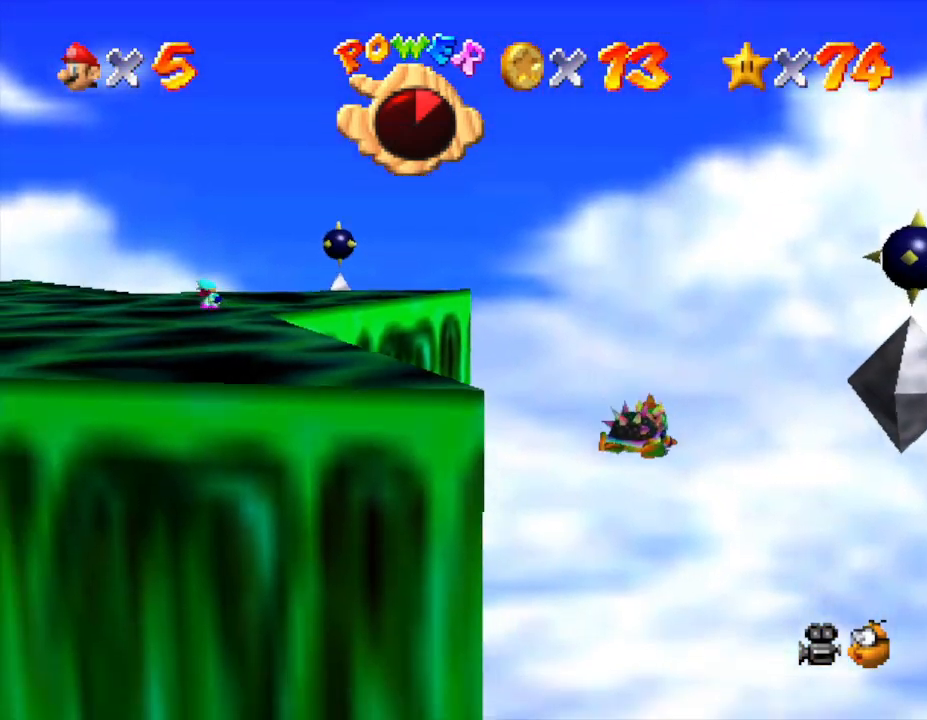
{"buttons": [], "left_stick": "center", "events": []}
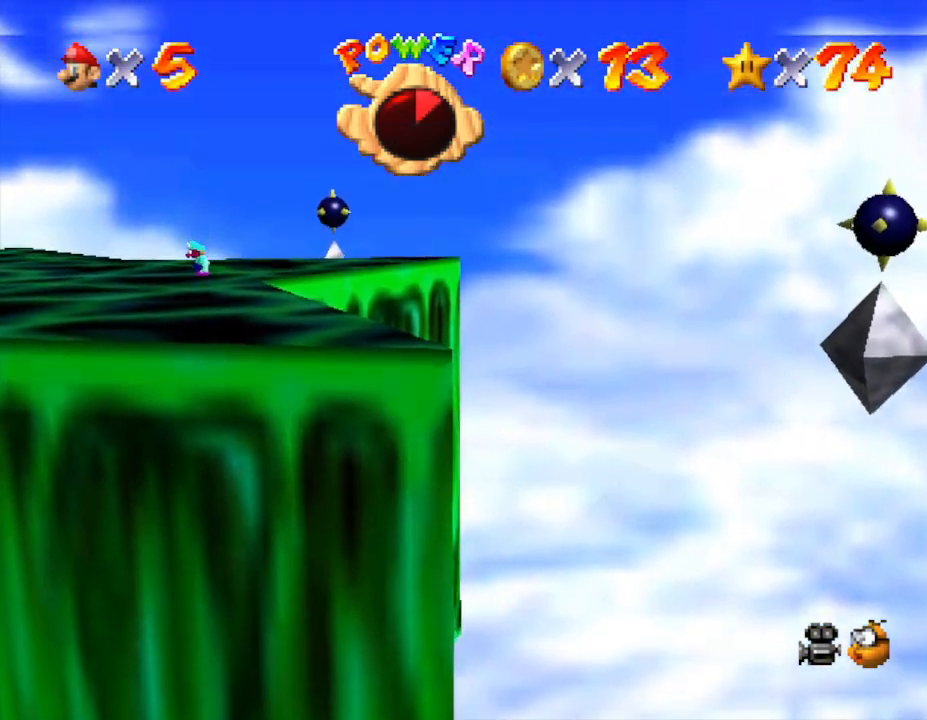
{"buttons": [], "left_stick": "center", "events": []}
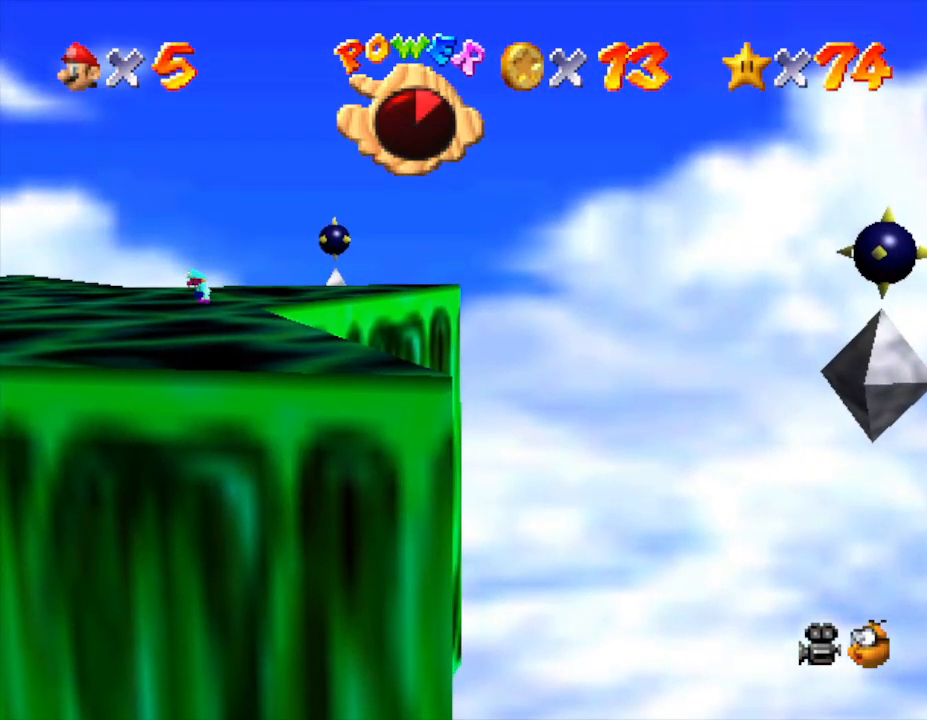
{"buttons": [], "left_stick": "down-left", "events": [[333, "left_stick", "down-left"]]}
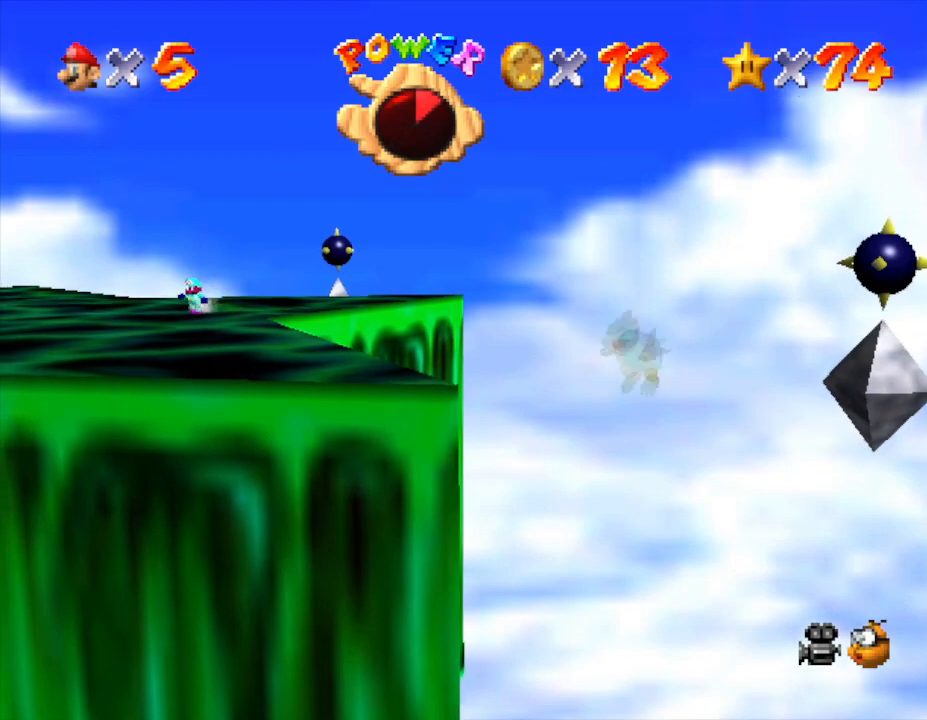
{"buttons": [], "left_stick": "left", "events": [[333, "left_stick", "left"]]}
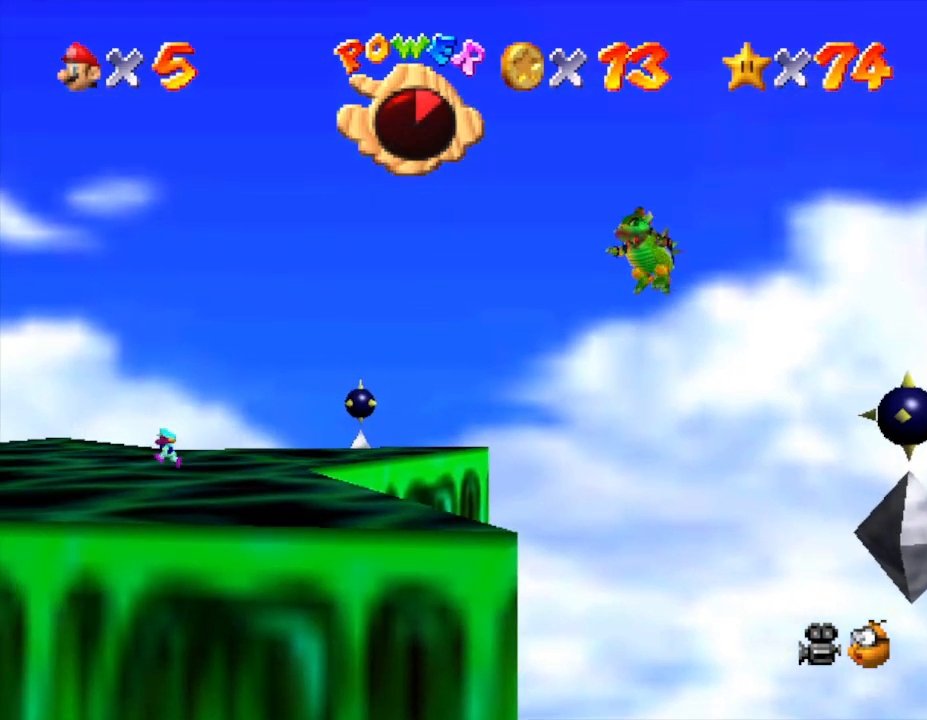
{"buttons": [], "left_stick": "down-left", "events": [[167, "left_stick", "up"], [383, "left_stick", "left"], [450, "left_stick", "down-left"]]}
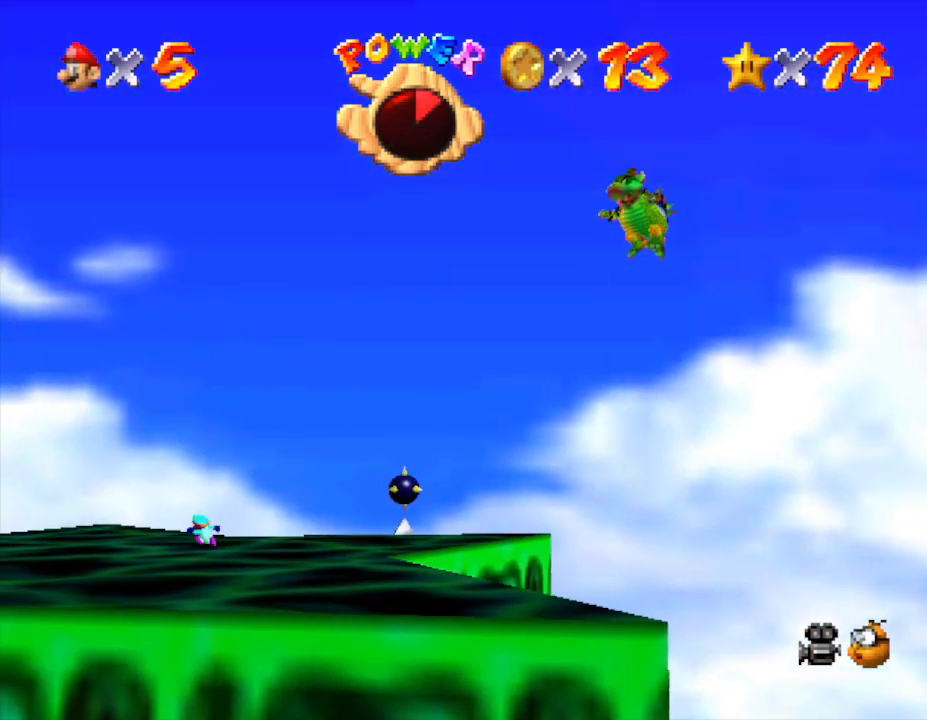
{"buttons": [], "left_stick": "down", "events": [[117, "left_stick", "center"], [250, "left_stick", "right"], [367, "left_stick", "down-right"], [500, "left_stick", "down"]]}
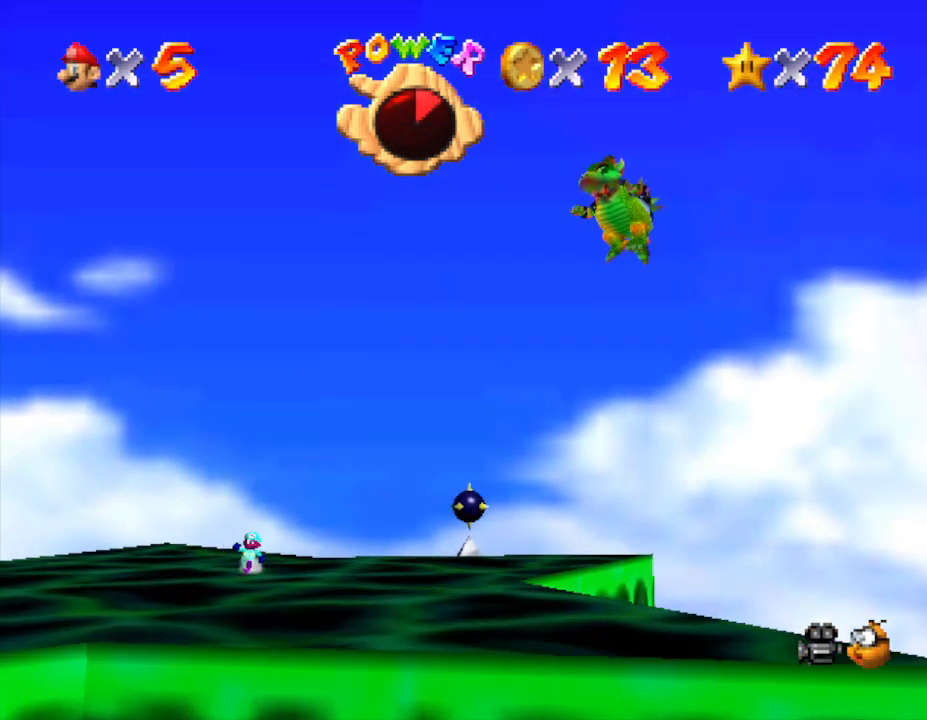
{"buttons": [], "left_stick": "down-left", "events": [[283, "left_stick", "down-left"]]}
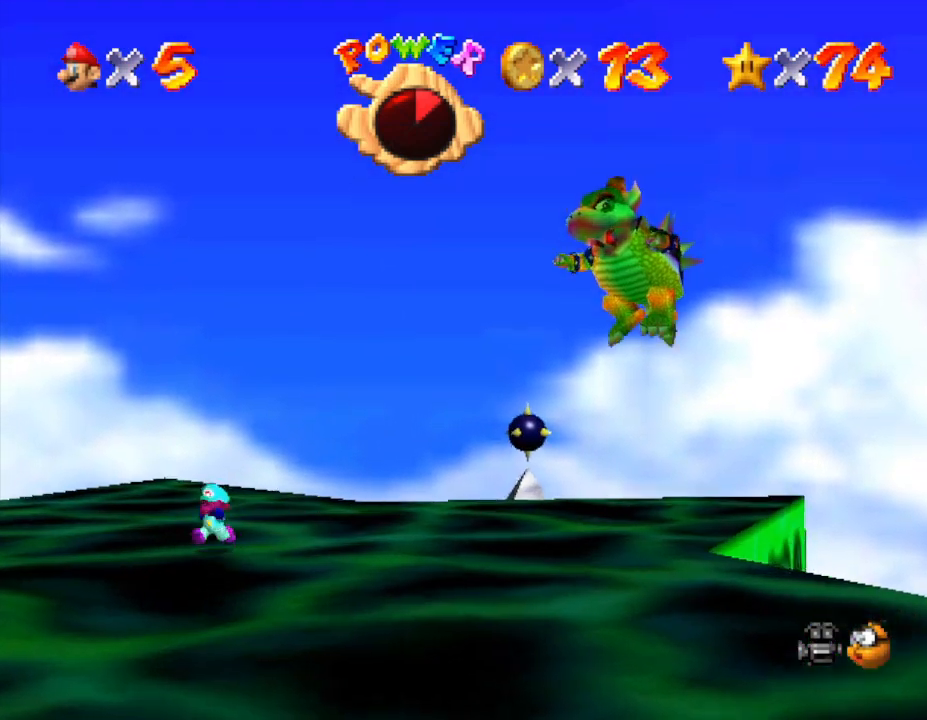
{"buttons": ["A"], "left_stick": "down-left", "events": [[83, "left_stick", "right"], [133, "A", "down"], [167, "left_stick", "up"], [333, "left_stick", "down-left"]]}
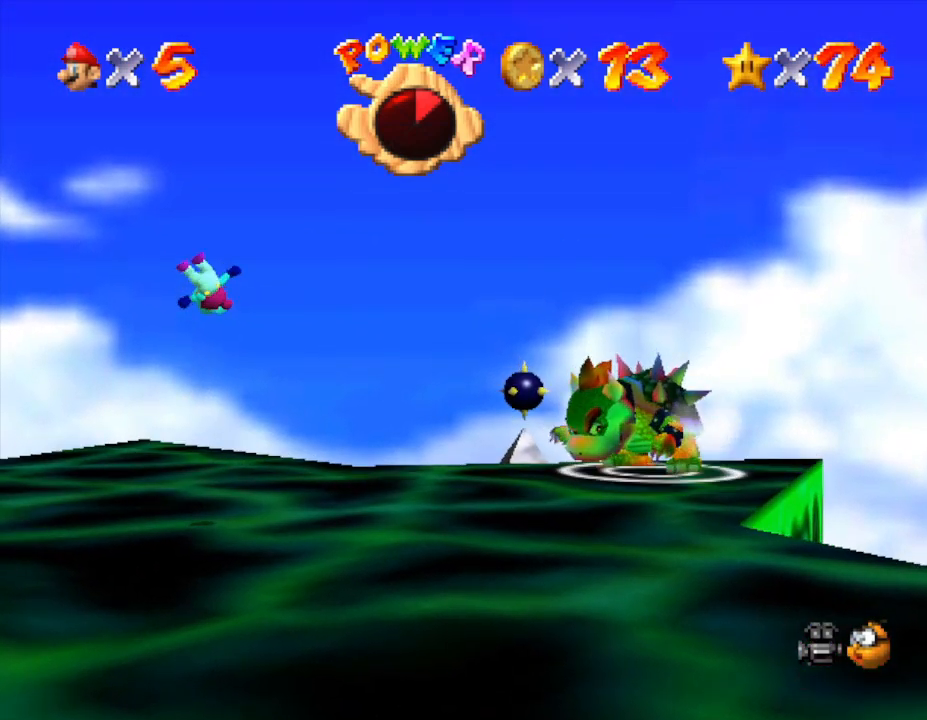
{"buttons": [], "left_stick": "left", "events": [[300, "A", "up"], [383, "left_stick", "left"]]}
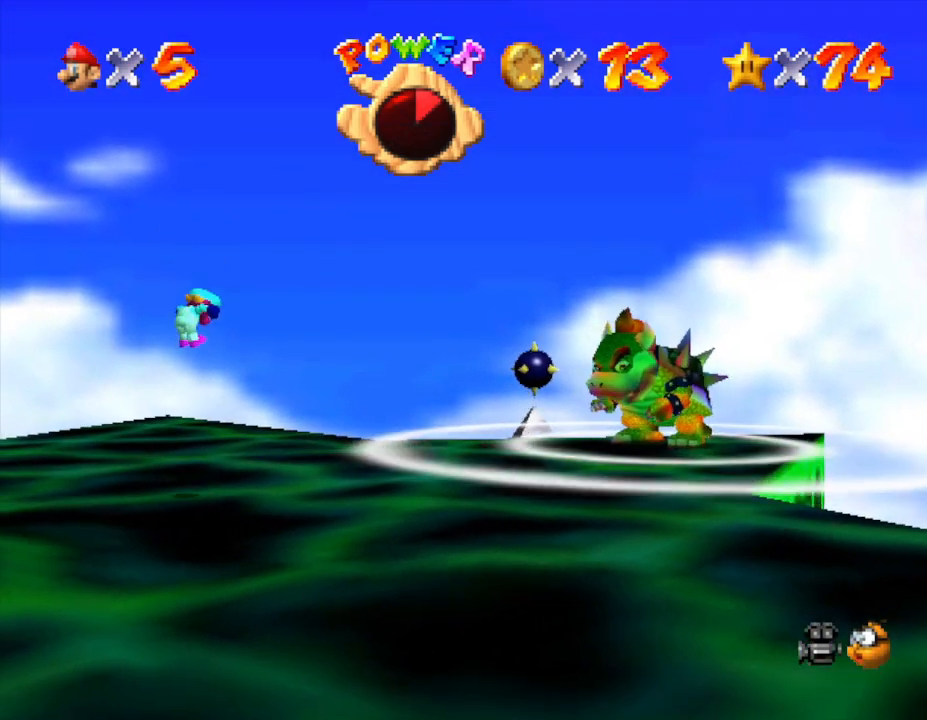
{"buttons": ["A"], "left_stick": "right", "events": [[17, "left_stick", "right"], [183, "left_stick", "down-right"], [217, "A", "down"], [317, "left_stick", "down"], [467, "left_stick", "right"]]}
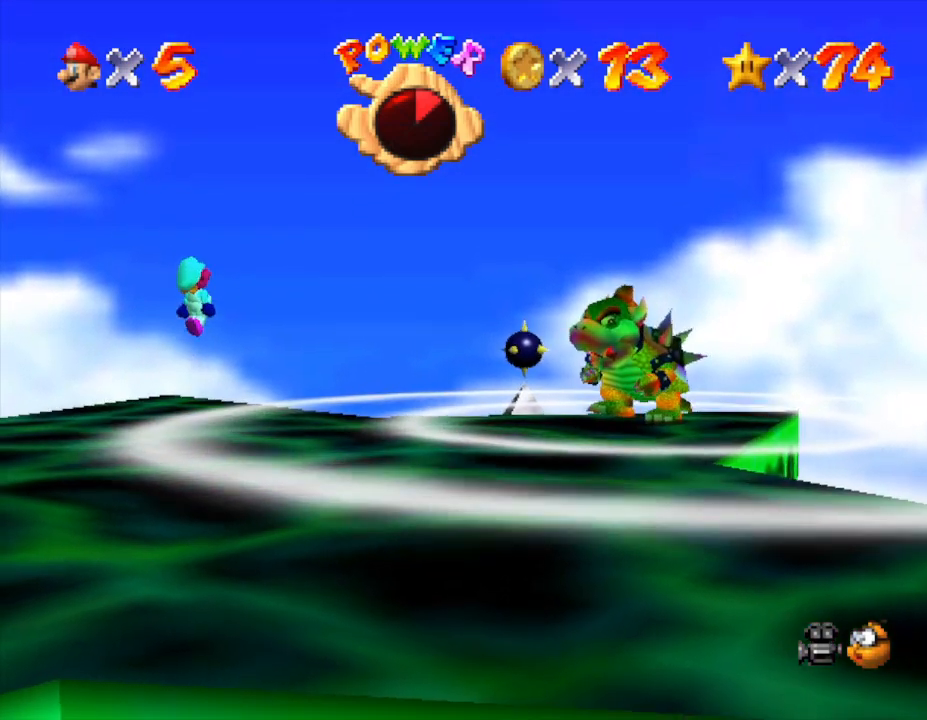
{"buttons": [], "left_stick": "down-left", "events": [[183, "left_stick", "up-left"], [283, "left_stick", "down-left"], [367, "A", "up"]]}
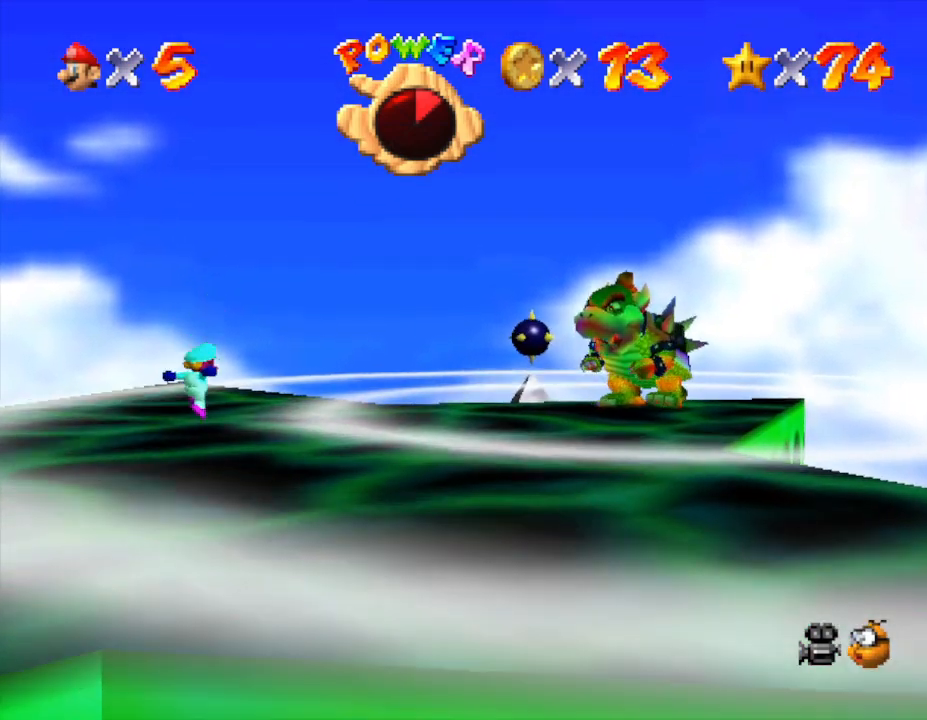
{"buttons": ["A"], "left_stick": "up-right", "events": [[183, "A", "down"], [183, "left_stick", "right"], [267, "left_stick", "up-right"]]}
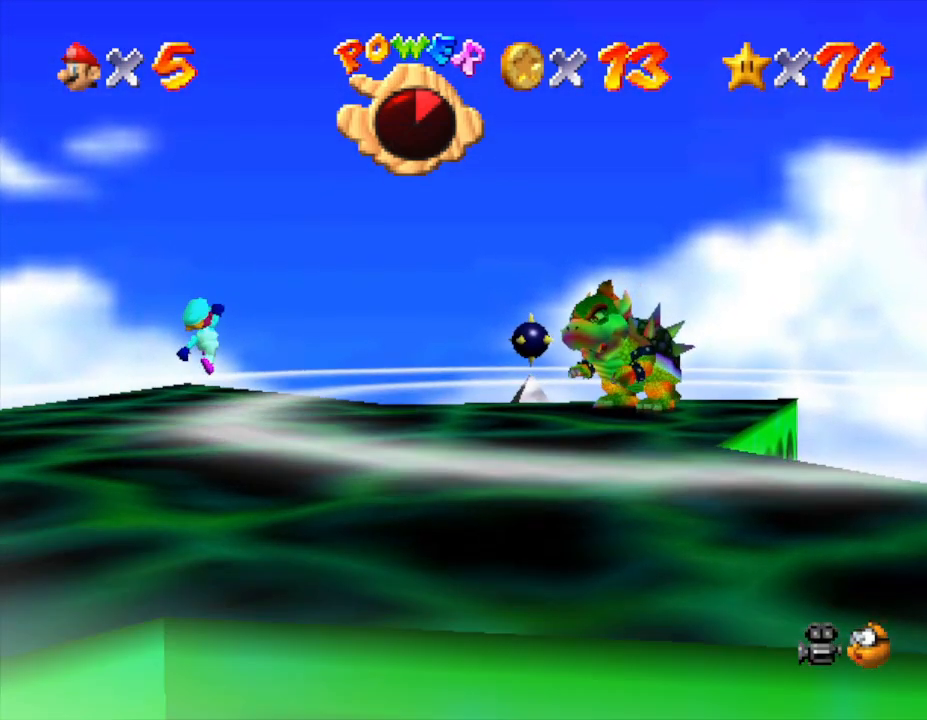
{"buttons": [], "left_stick": "up-left", "events": [[133, "left_stick", "up"], [267, "B", "down"], [333, "A", "up"], [333, "B", "up"], [383, "left_stick", "up-left"]]}
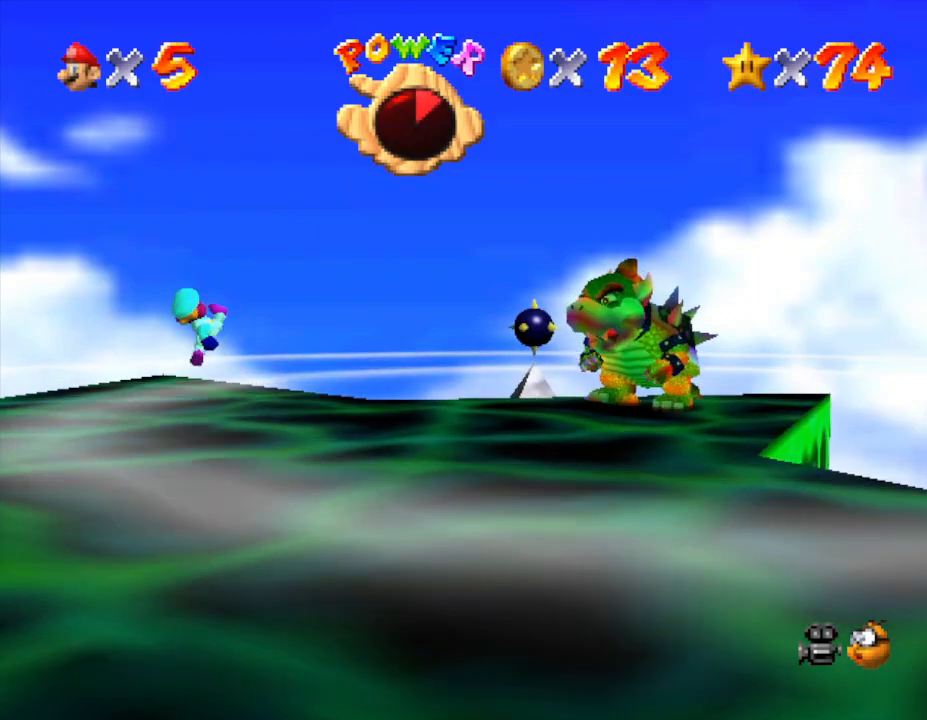
{"buttons": [], "left_stick": "up", "events": [[133, "left_stick", "up"]]}
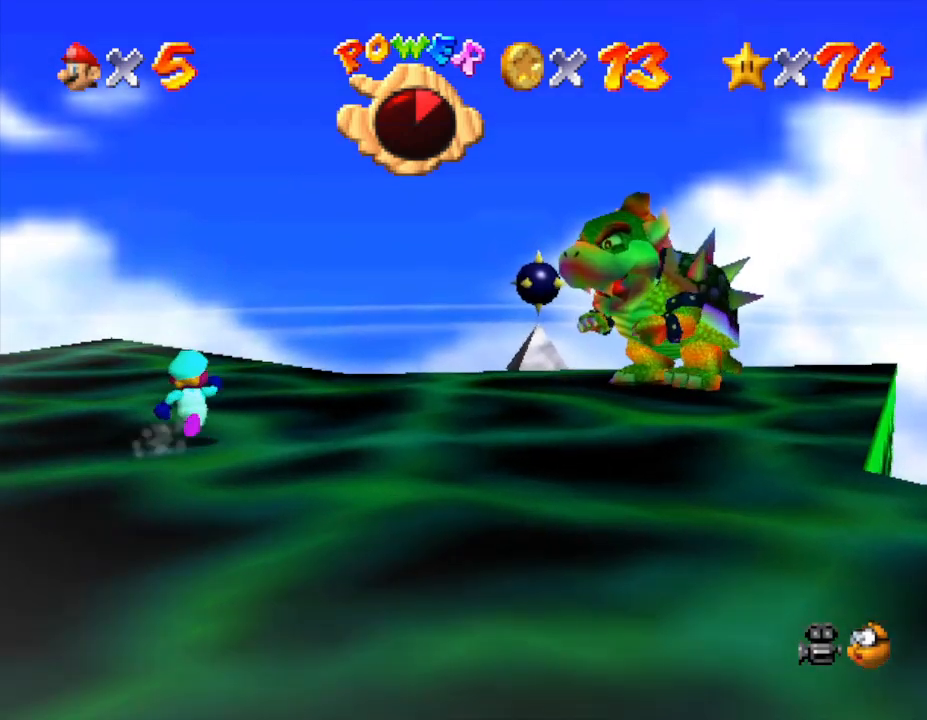
{"buttons": [], "left_stick": "down-left", "events": [[150, "left_stick", "up-left"], [333, "left_stick", "left"], [433, "left_stick", "down-left"]]}
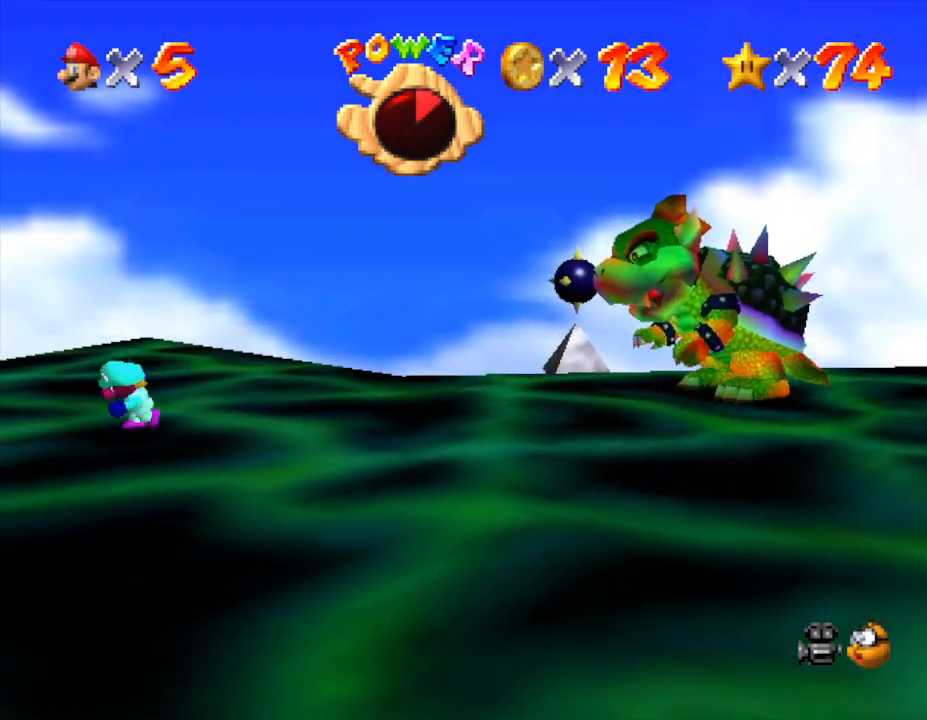
{"buttons": [], "left_stick": "down-right", "events": [[50, "left_stick", "down"], [233, "left_stick", "down-right"]]}
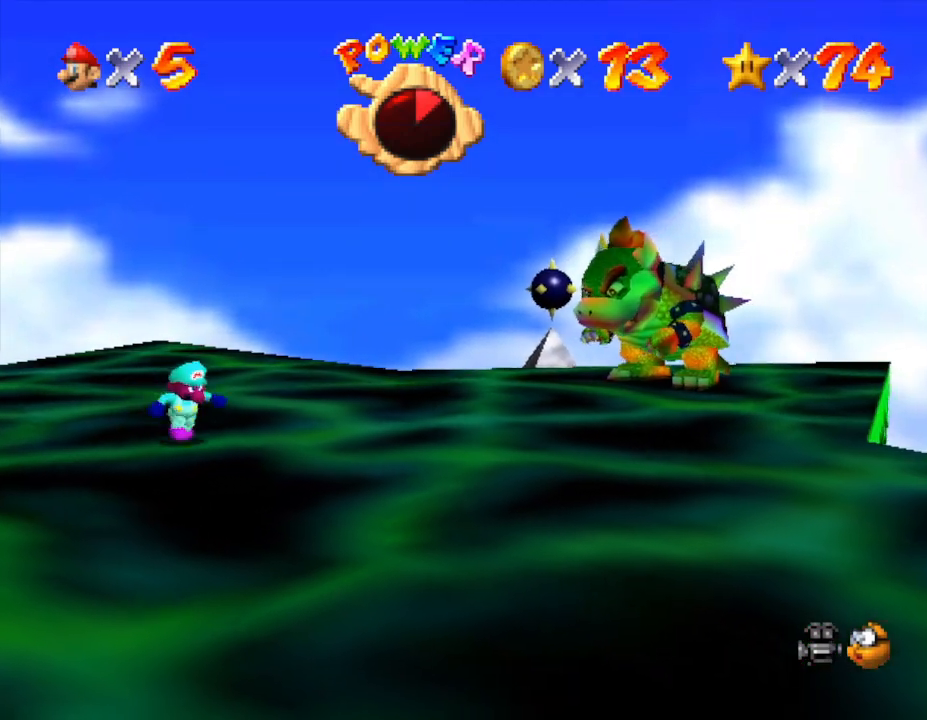
{"buttons": [], "left_stick": "down-right", "events": []}
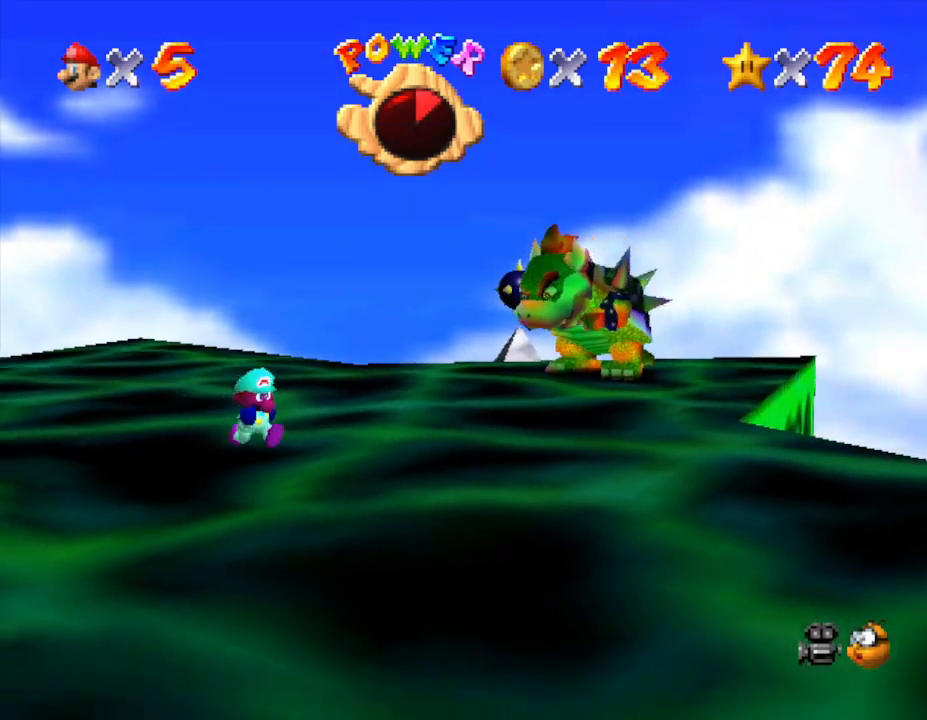
{"buttons": [], "left_stick": "down-right", "events": []}
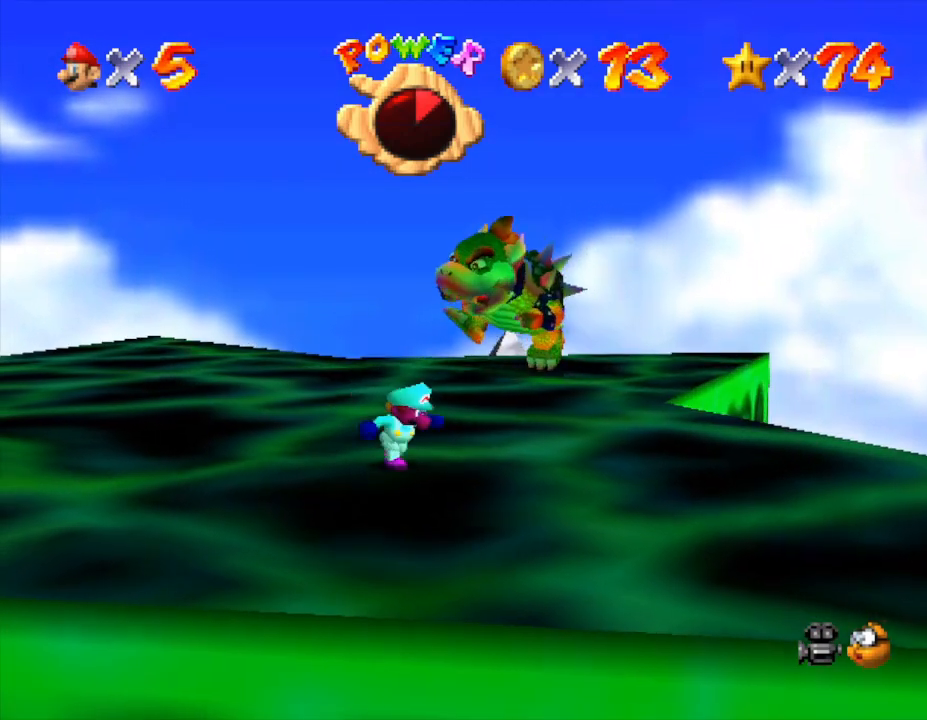
{"buttons": [], "left_stick": "up-right", "events": [[183, "left_stick", "right"], [317, "left_stick", "up-right"]]}
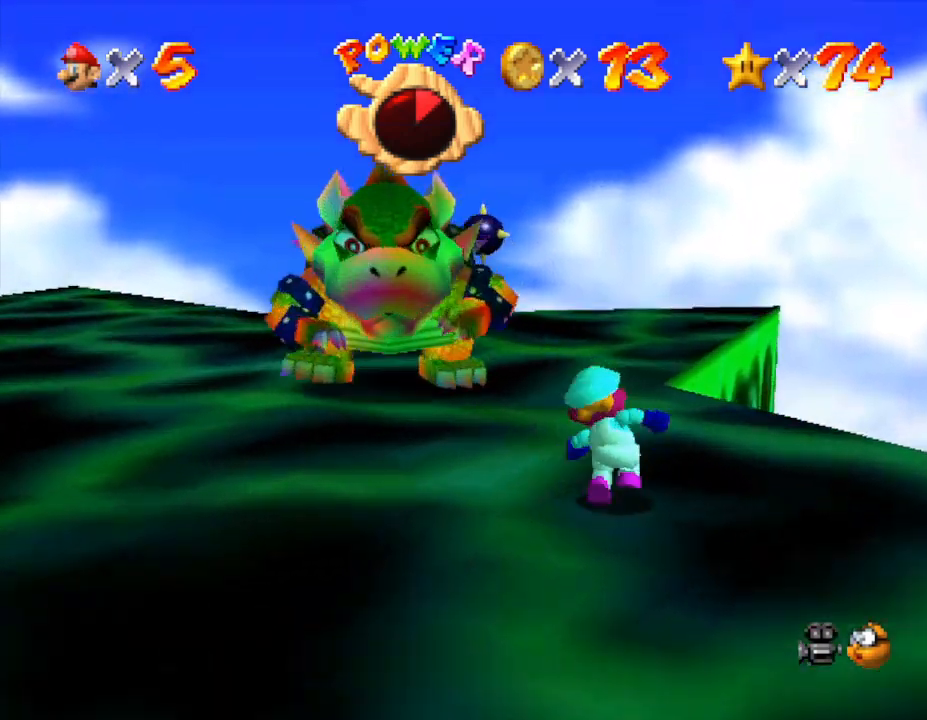
{"buttons": [], "left_stick": "up-left", "events": [[33, "left_stick", "up"], [383, "left_stick", "up-left"]]}
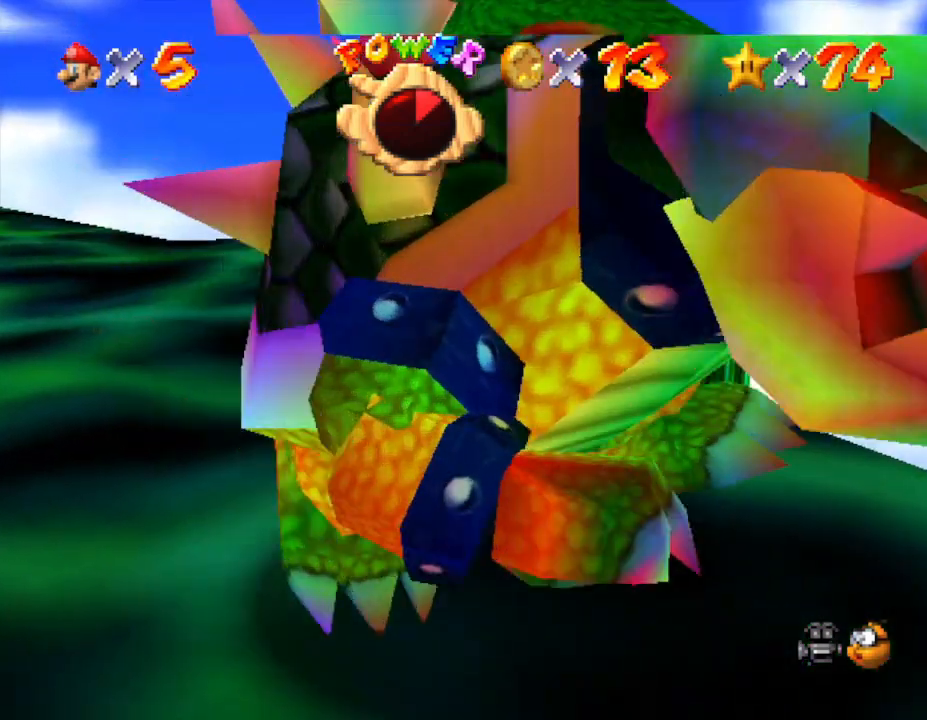
{"buttons": ["C_LEFT"], "left_stick": "right", "events": [[167, "left_stick", "down-left"], [233, "left_stick", "down"], [333, "left_stick", "down-right"], [383, "C_LEFT", "down"], [450, "left_stick", "right"]]}
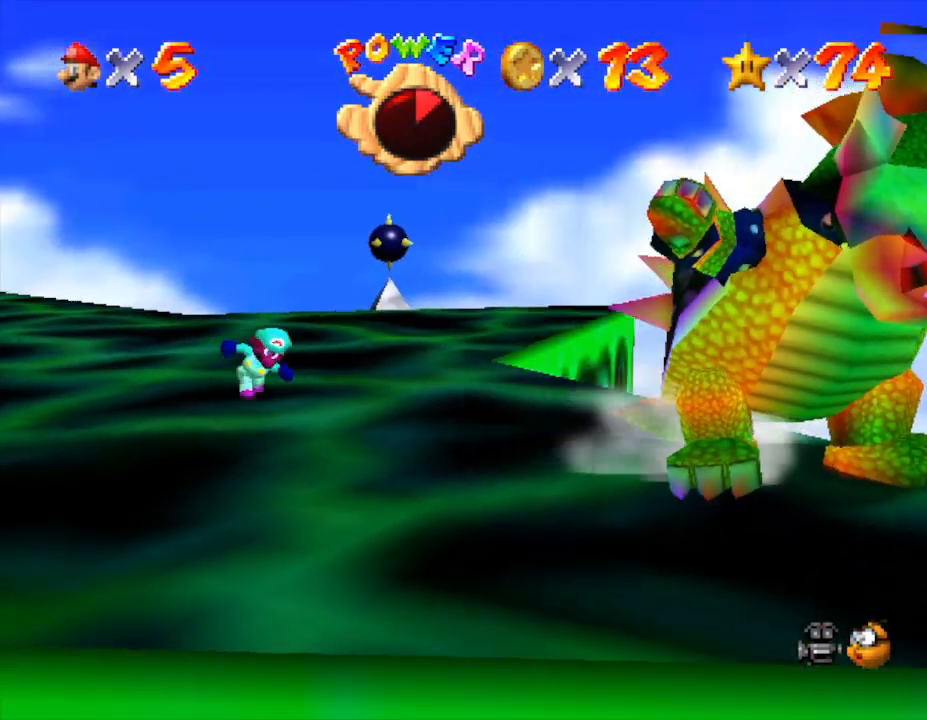
{"buttons": [], "left_stick": "center", "events": [[17, "C_LEFT", "up"], [467, "left_stick", "center"]]}
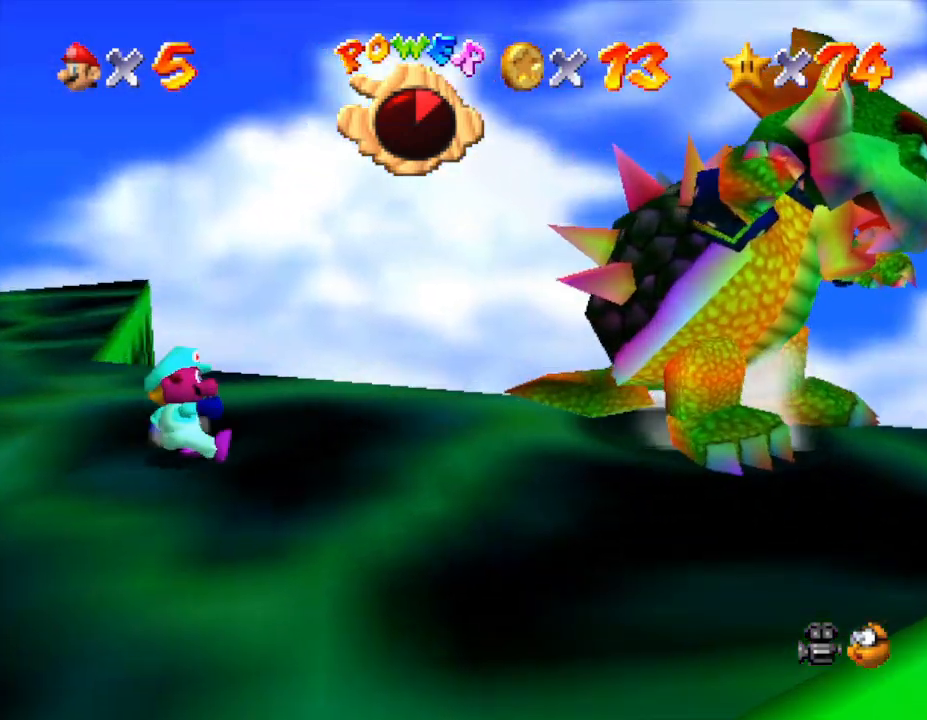
{"buttons": [], "left_stick": "right", "events": [[133, "left_stick", "right"]]}